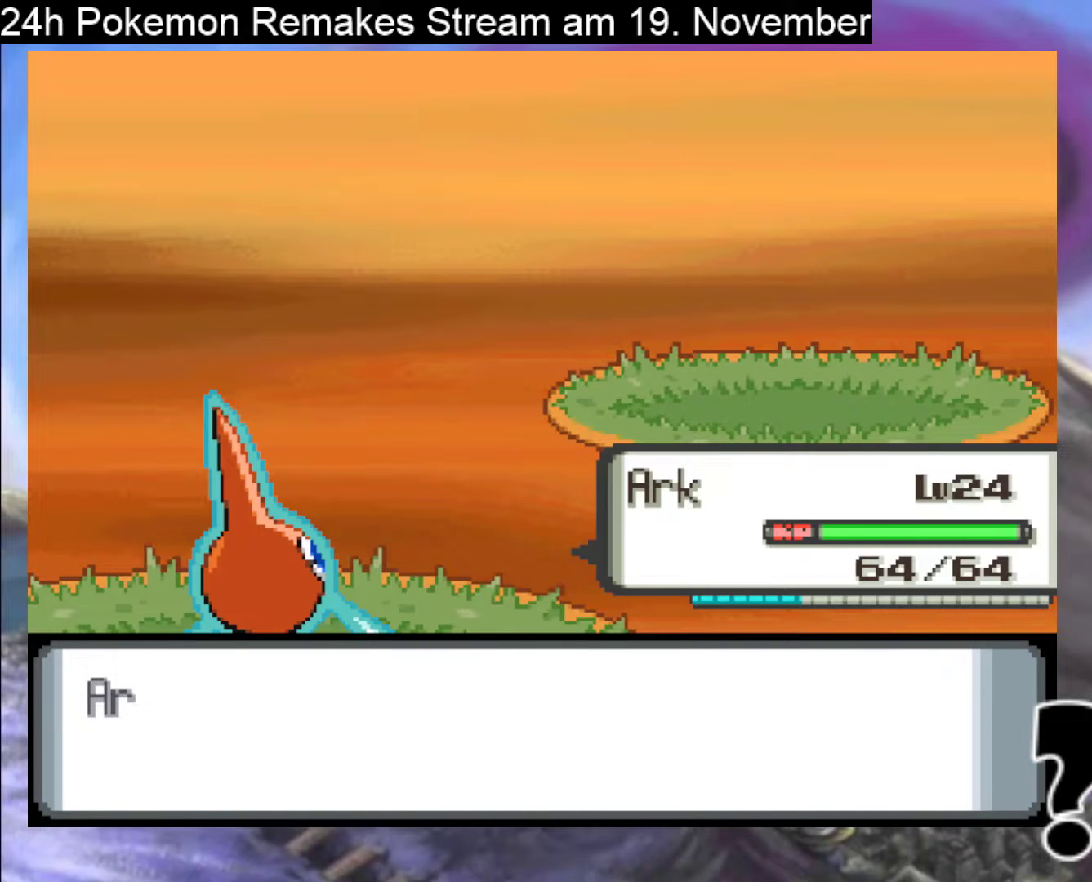
Gameplay with a controller (Nintendo layout); each line is a JSON object with the inputs held at the frame after it. "events" lists button and stick changes between this image and that frame as [ms after this image, input, new state], when the widget could be followed in between. Not read: L1 L3 R3.
{"buttons": ["A"], "events": [[67, "A", "up"], [500, "A", "down"]]}
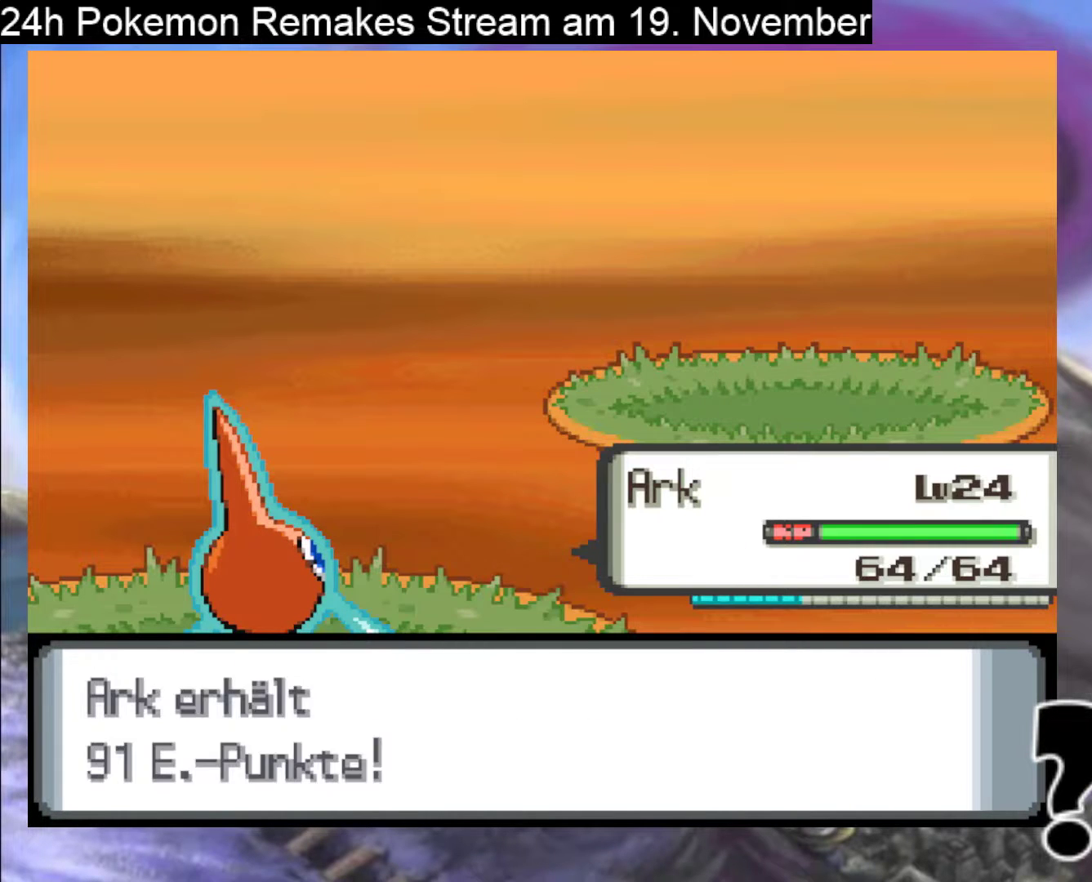
{"buttons": [], "events": [[167, "A", "up"], [267, "A", "down"], [400, "A", "up"]]}
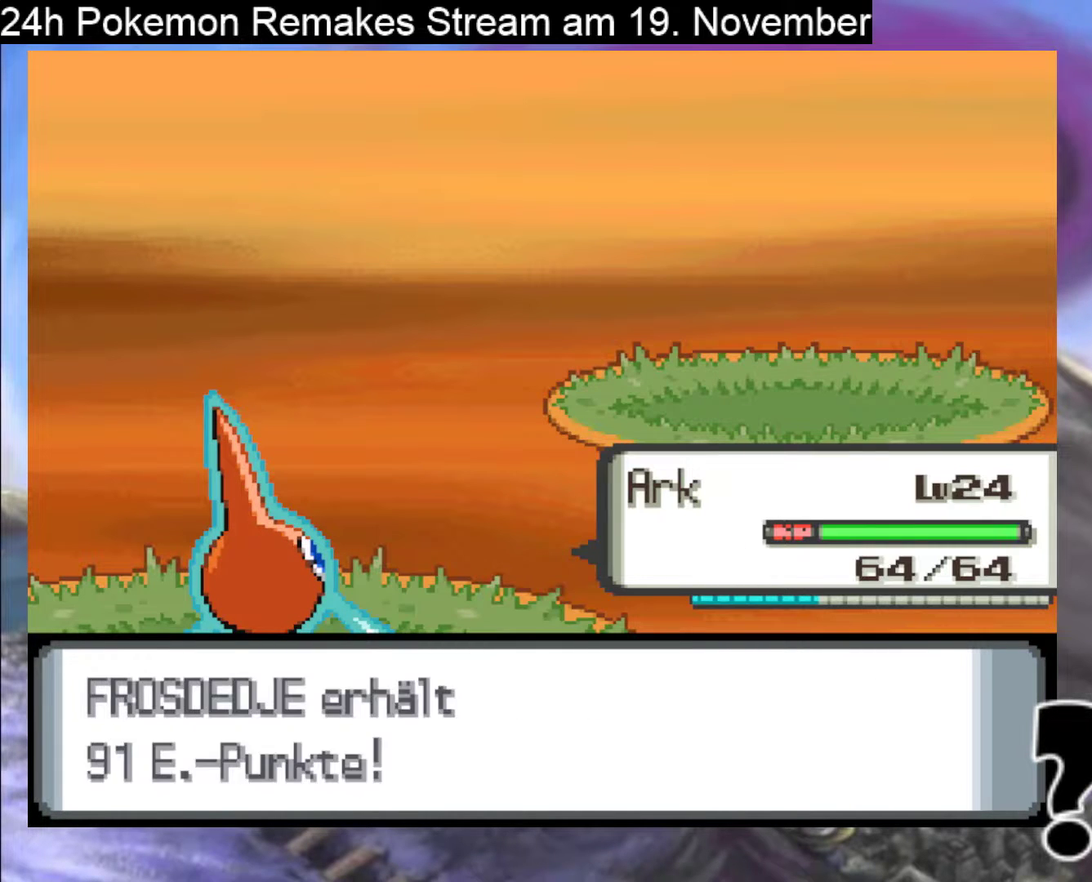
{"buttons": [], "events": [[33, "A", "down"], [233, "A", "up"]]}
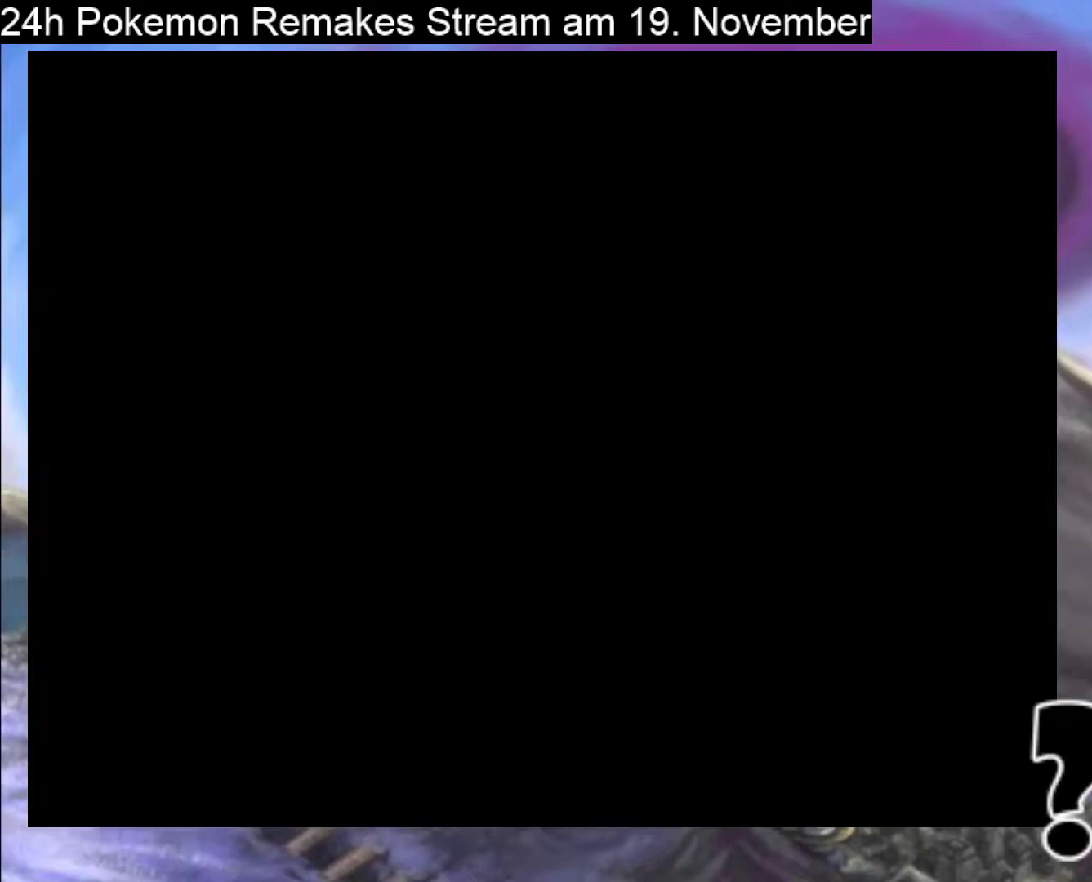
{"buttons": ["B", "DPAD_UP"], "events": [[133, "DPAD_UP", "down"], [333, "B", "down"]]}
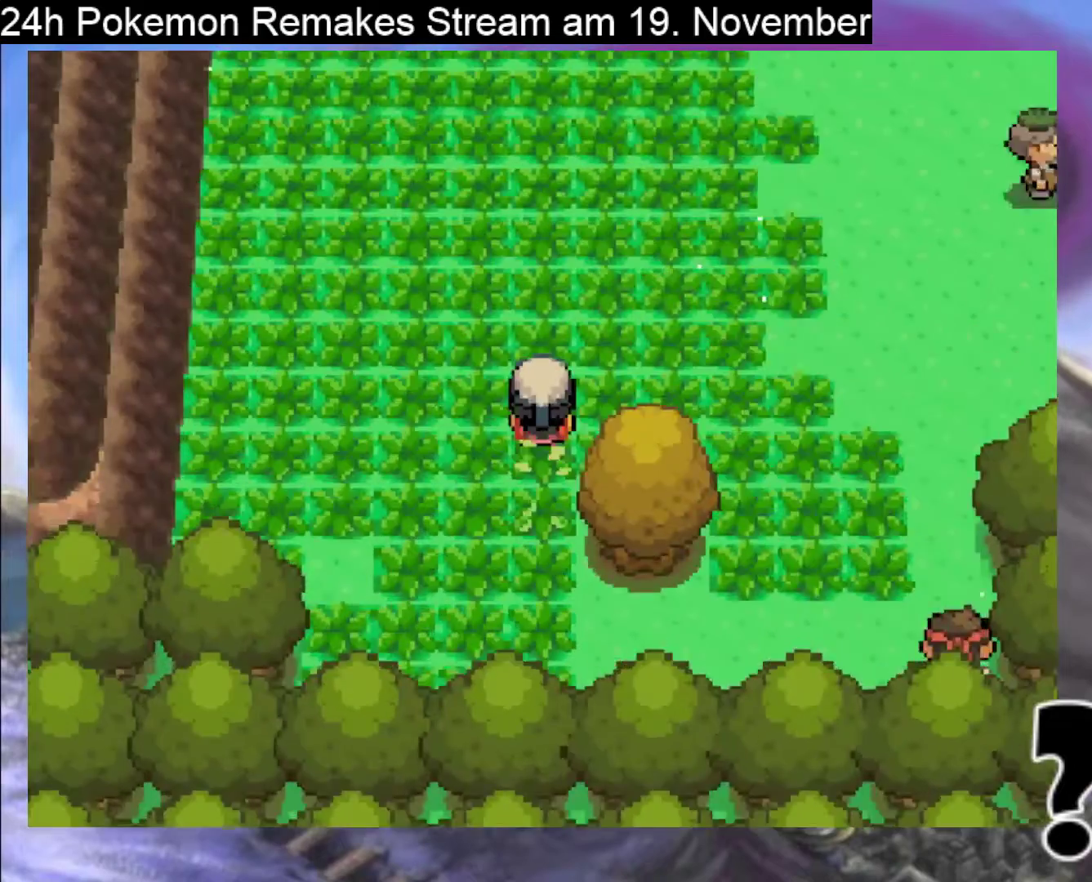
{"buttons": ["B"], "events": [[133, "DPAD_LEFT", "down"], [133, "DPAD_UP", "up"], [500, "DPAD_LEFT", "up"]]}
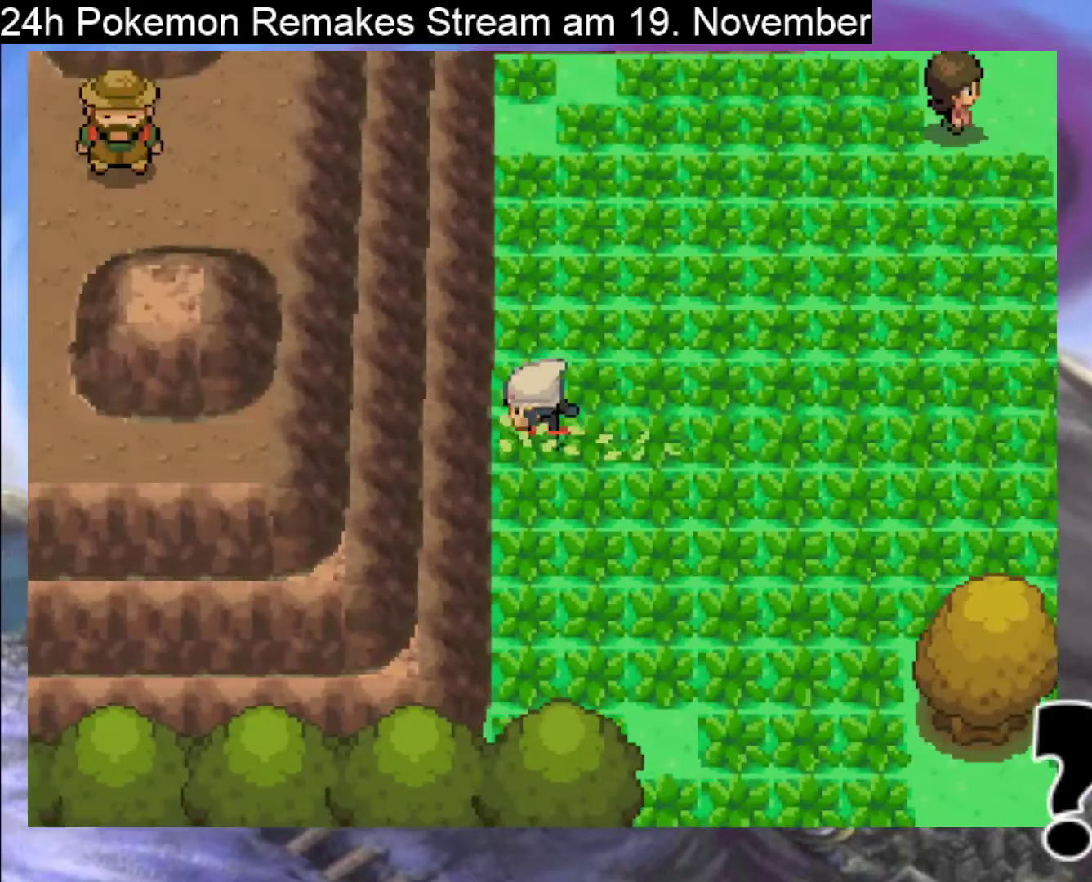
{"buttons": ["B", "DPAD_DOWN"], "events": [[200, "DPAD_DOWN", "down"]]}
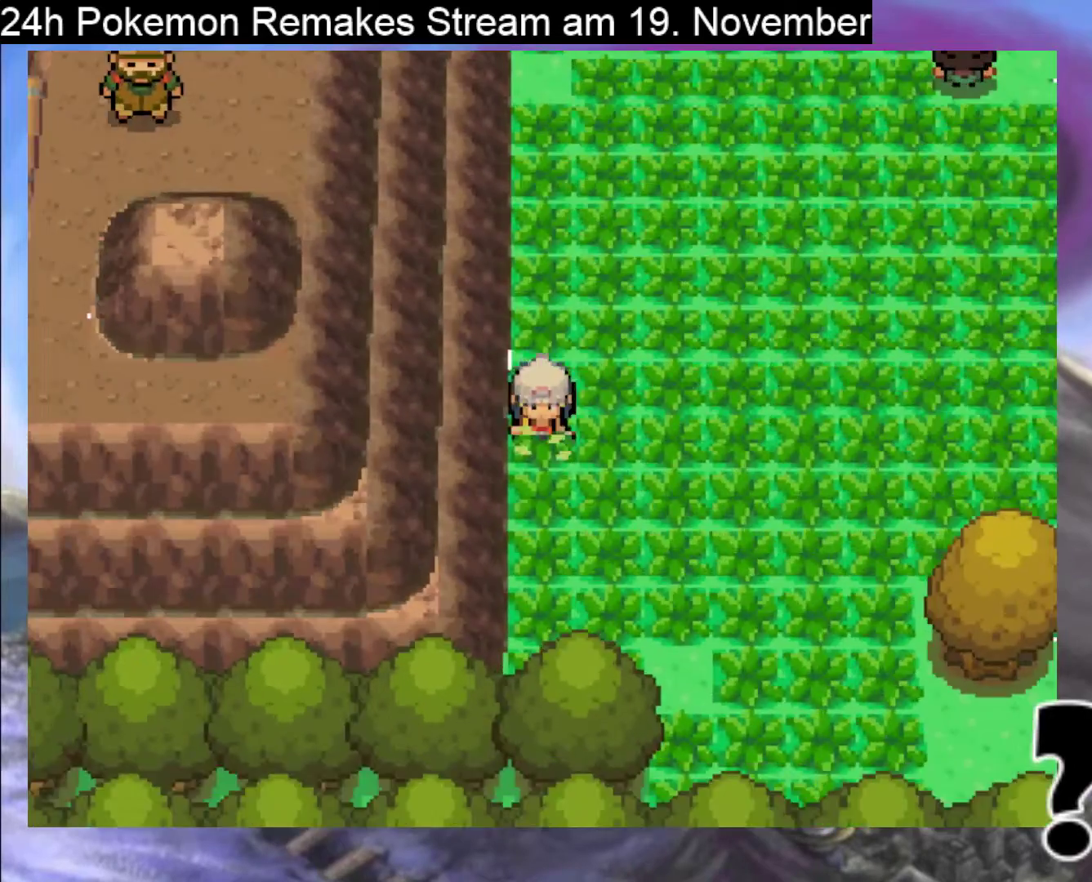
{"buttons": [], "events": [[100, "DPAD_RIGHT", "down"], [133, "DPAD_DOWN", "up"], [400, "DPAD_RIGHT", "up"], [433, "B", "up"]]}
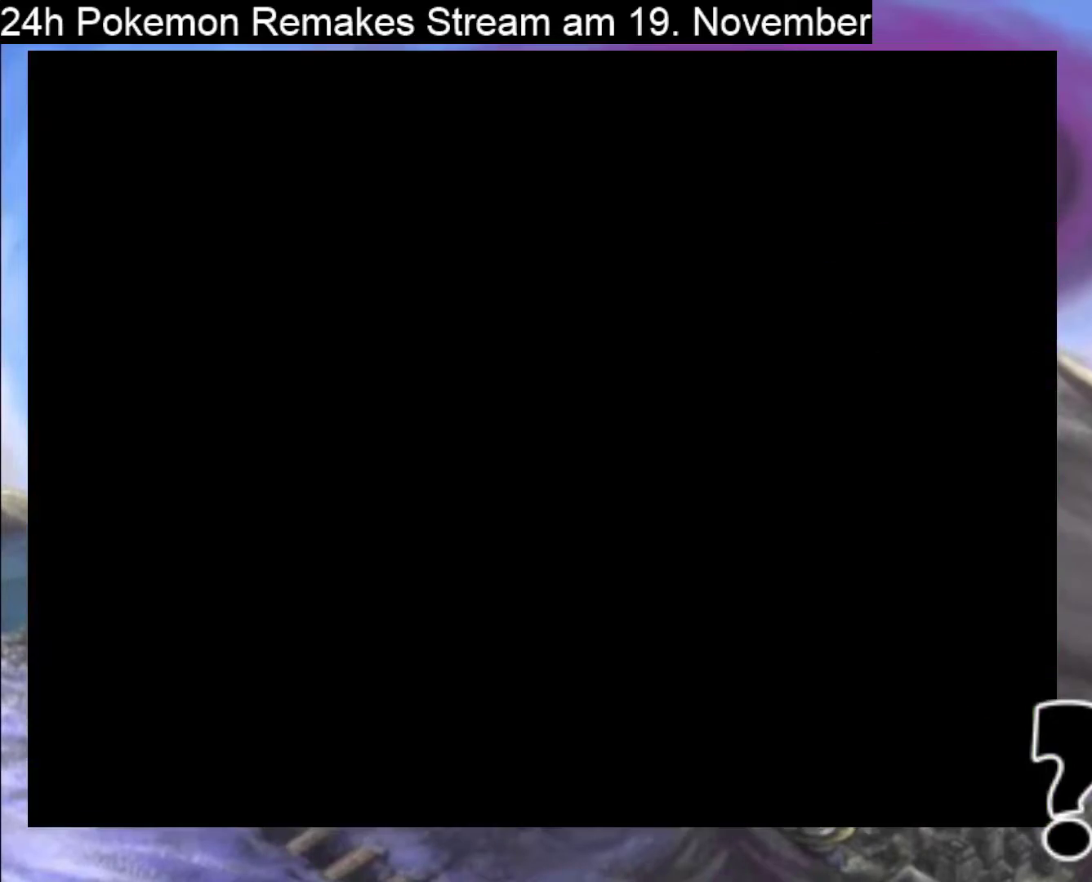
{"buttons": [], "events": [[33, "A", "down"], [200, "A", "up"], [300, "A", "down"], [433, "A", "up"]]}
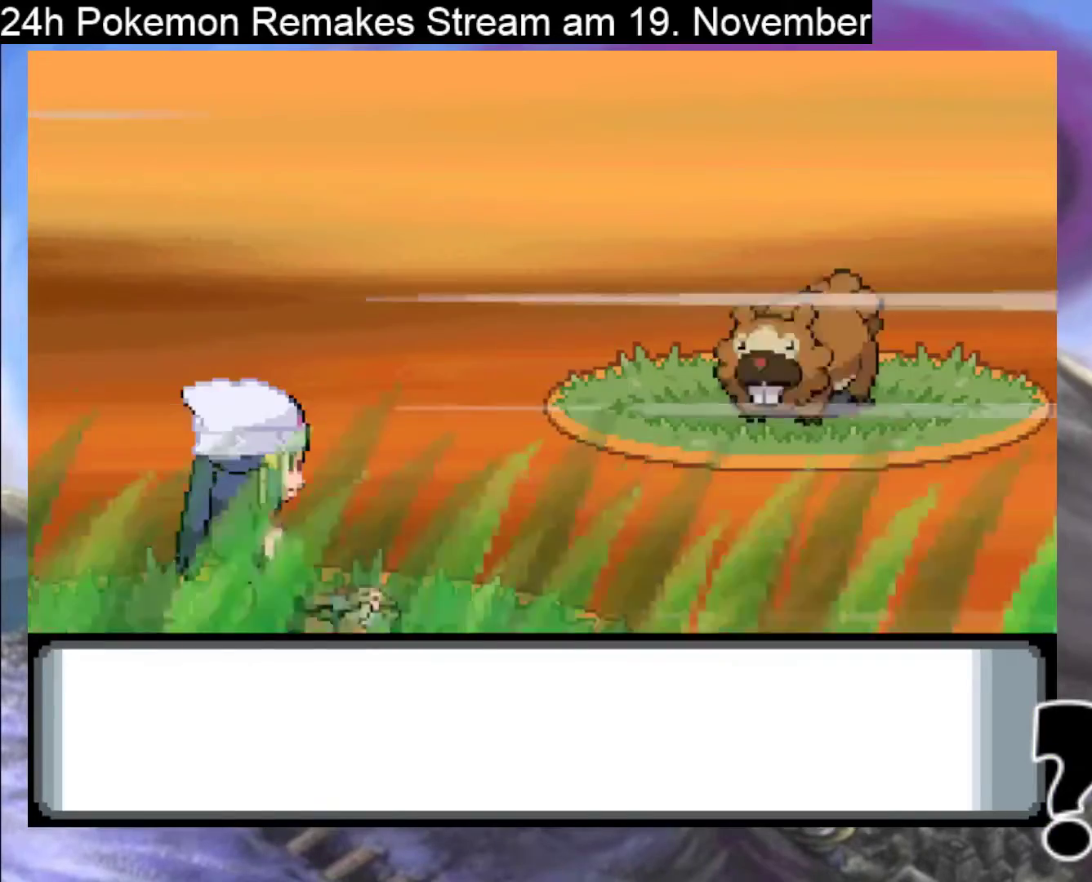
{"buttons": ["A"], "events": [[33, "A", "down"], [167, "A", "up"], [467, "A", "down"]]}
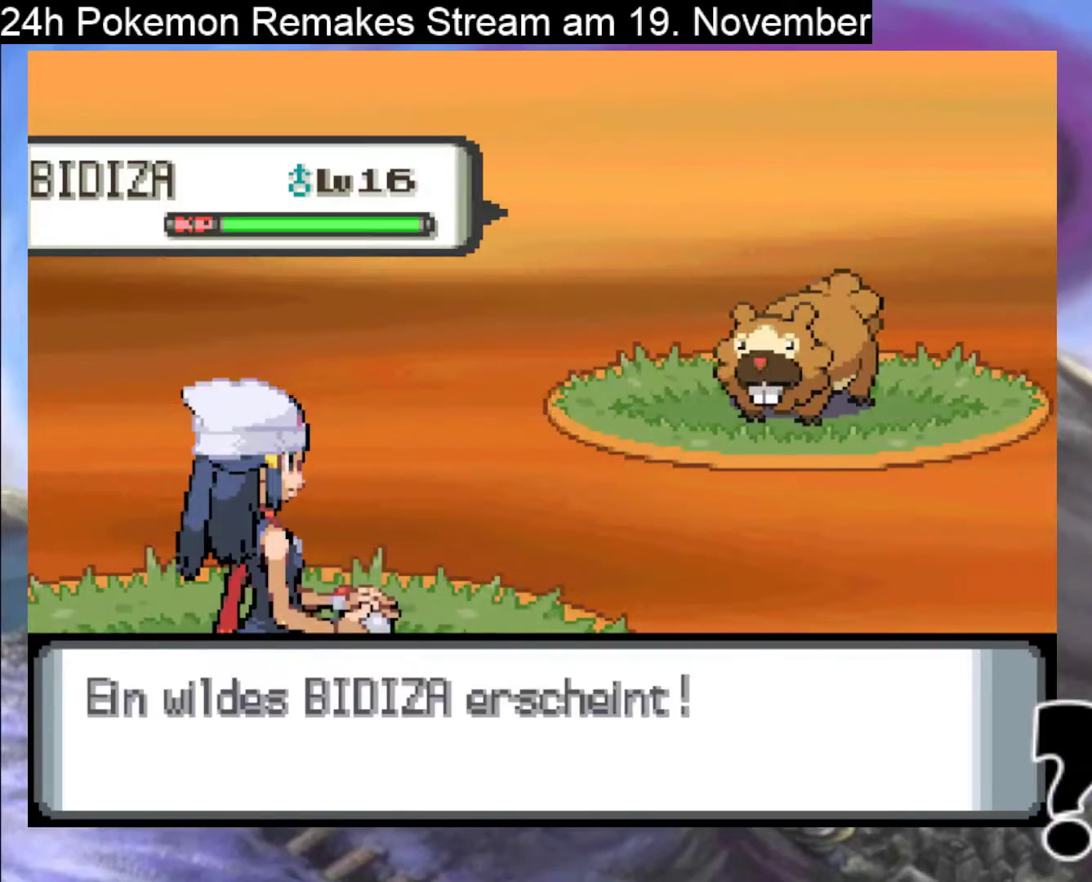
{"buttons": [], "events": [[133, "A", "up"], [233, "A", "down"], [400, "A", "up"]]}
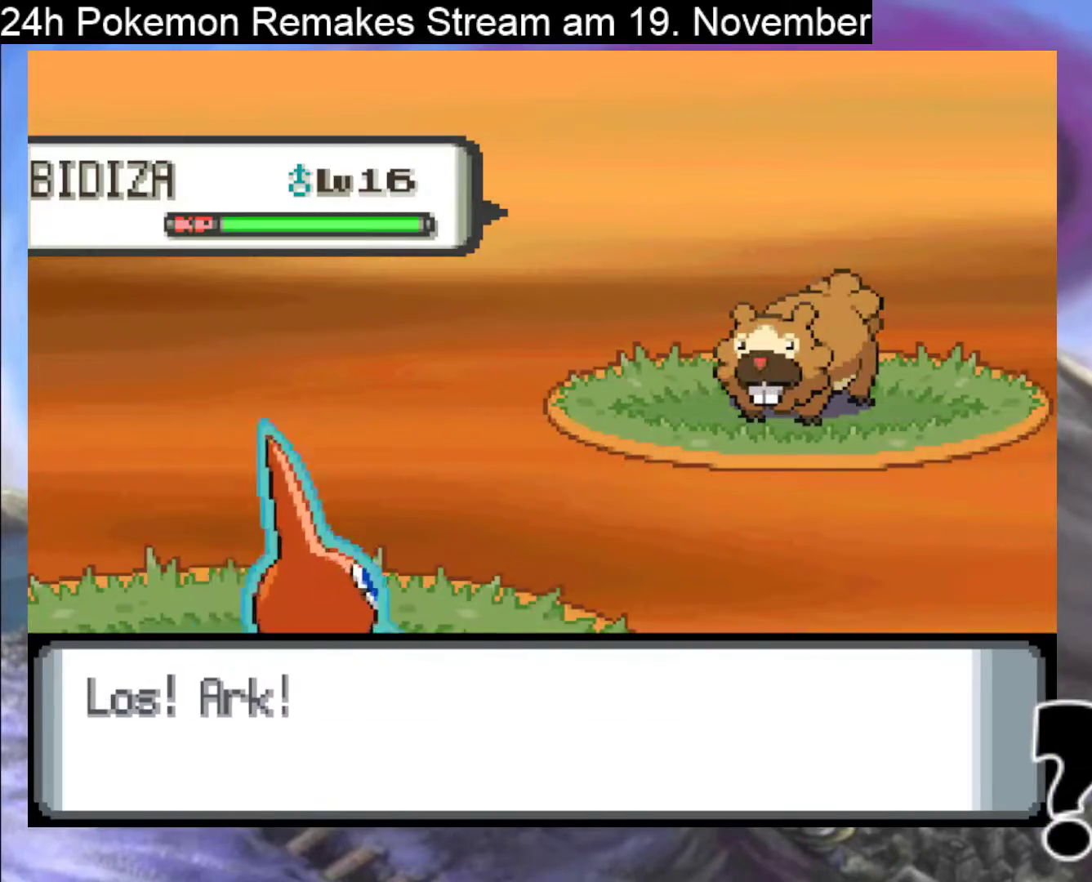
{"buttons": ["A"], "events": [[67, "A", "down"], [233, "A", "up"], [367, "A", "down"]]}
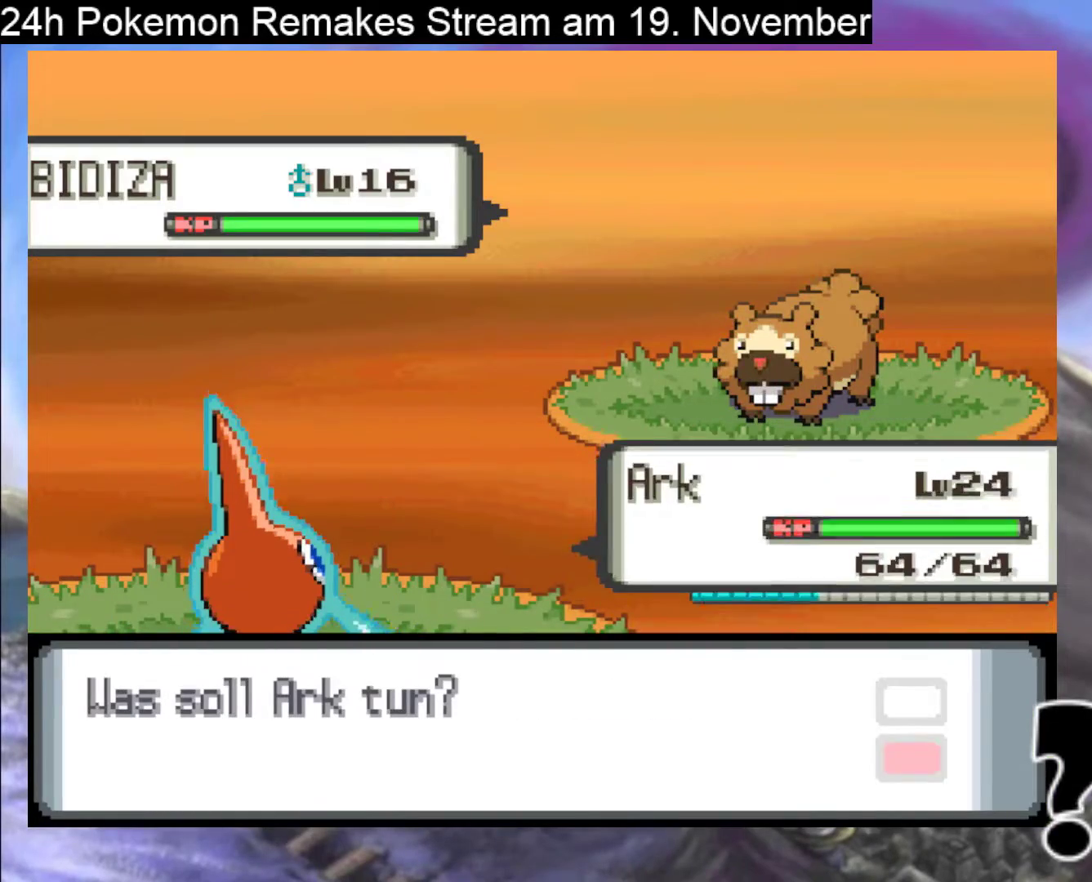
{"buttons": [], "events": [[33, "A", "up"], [167, "A", "down"], [267, "A", "up"]]}
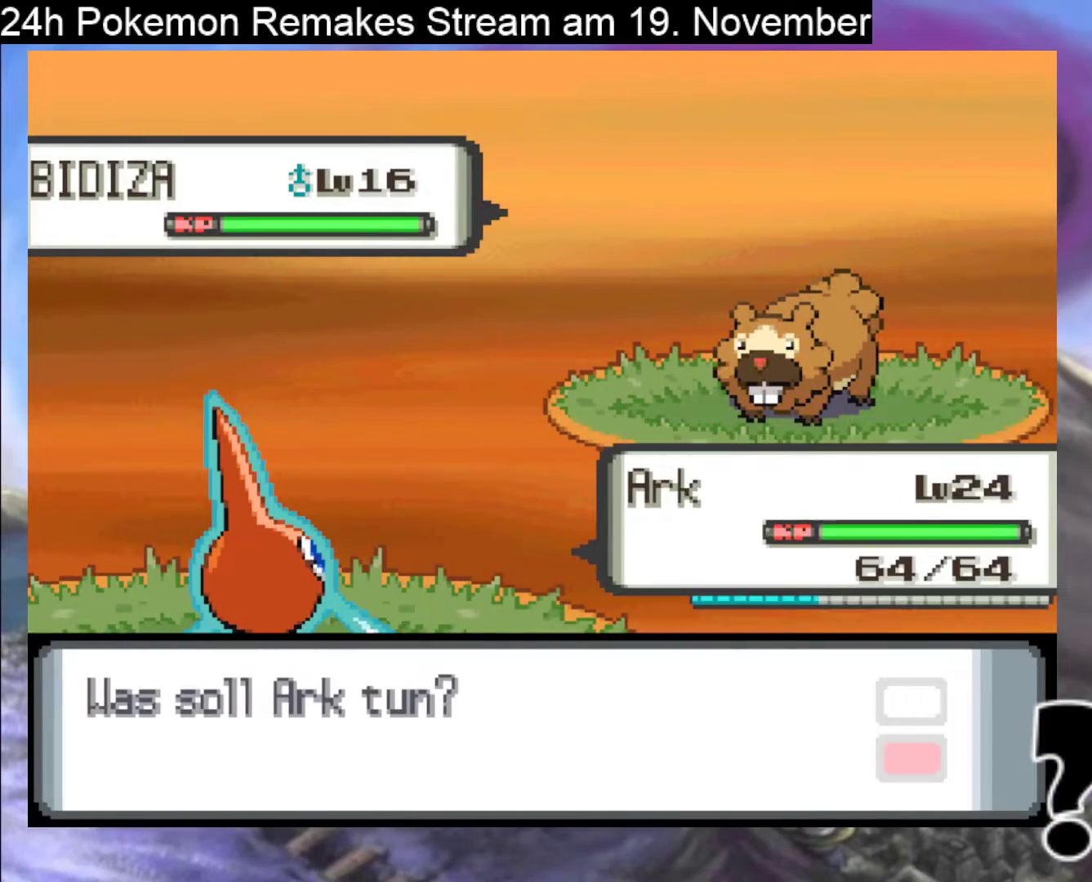
{"buttons": ["A"], "events": [[267, "DPAD_DOWN", "down"], [367, "DPAD_DOWN", "up"], [467, "A", "down"]]}
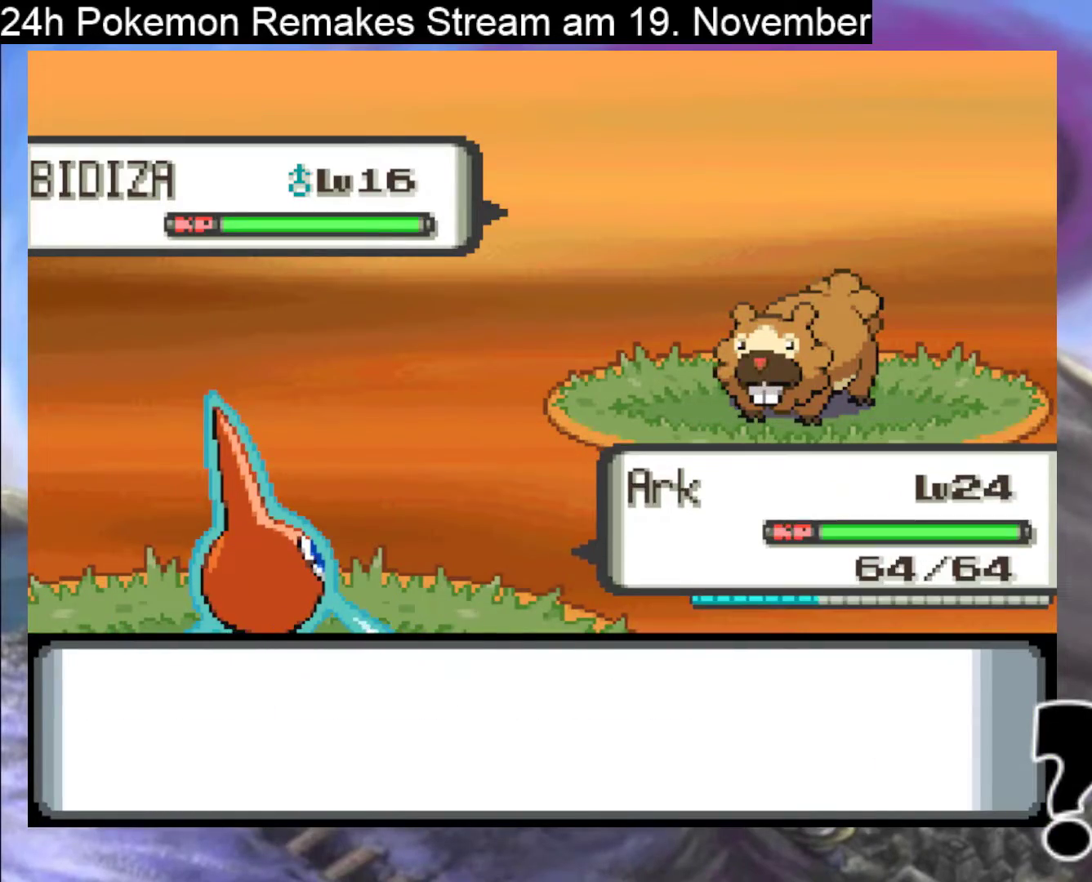
{"buttons": ["A"], "events": [[100, "A", "up"], [167, "A", "down"]]}
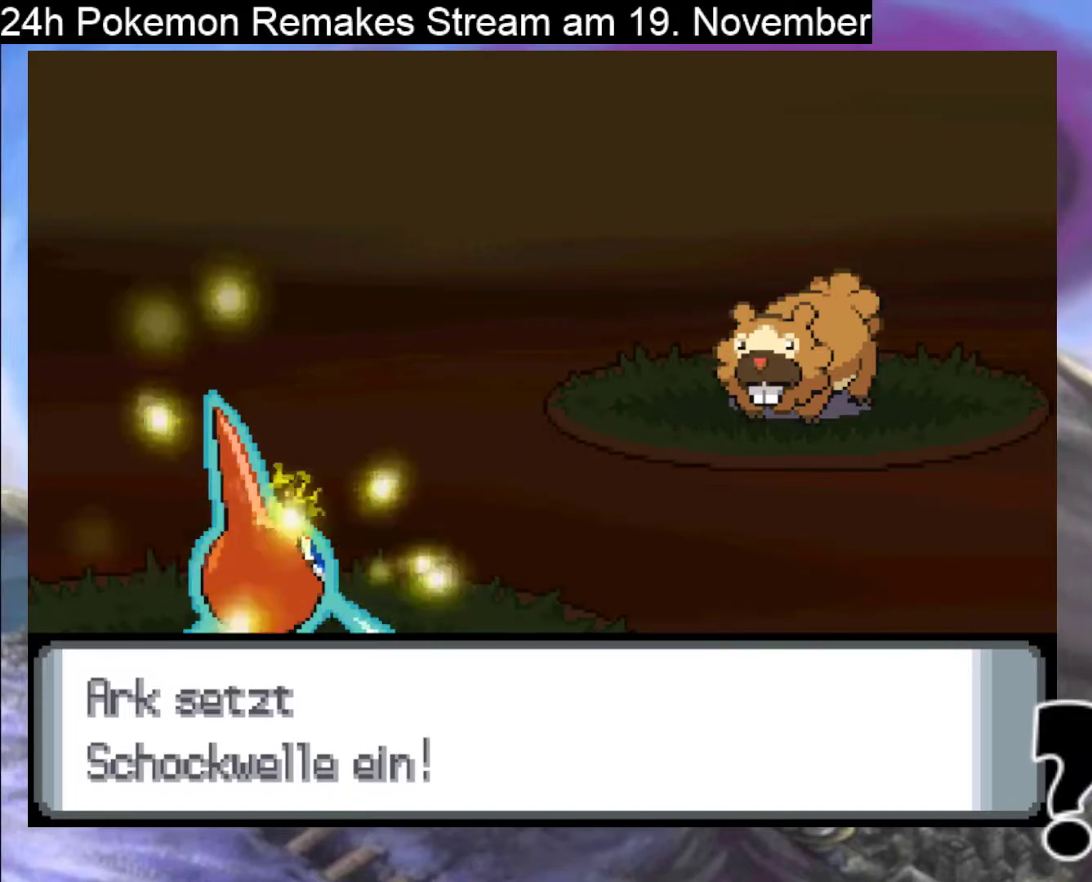
{"buttons": [], "events": [[67, "A", "up"], [133, "A", "down"], [267, "A", "up"], [367, "A", "down"], [467, "A", "up"]]}
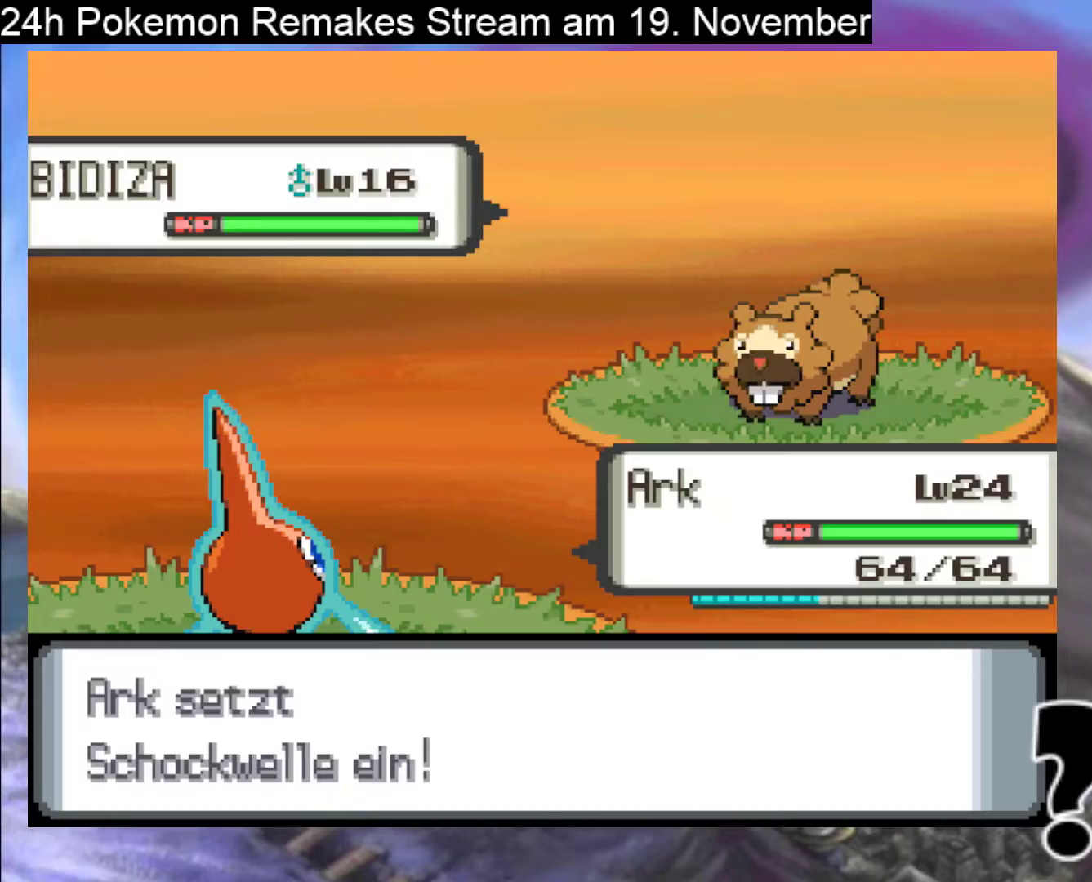
{"buttons": [], "events": [[67, "A", "down"], [233, "A", "up"], [333, "A", "down"], [467, "A", "up"]]}
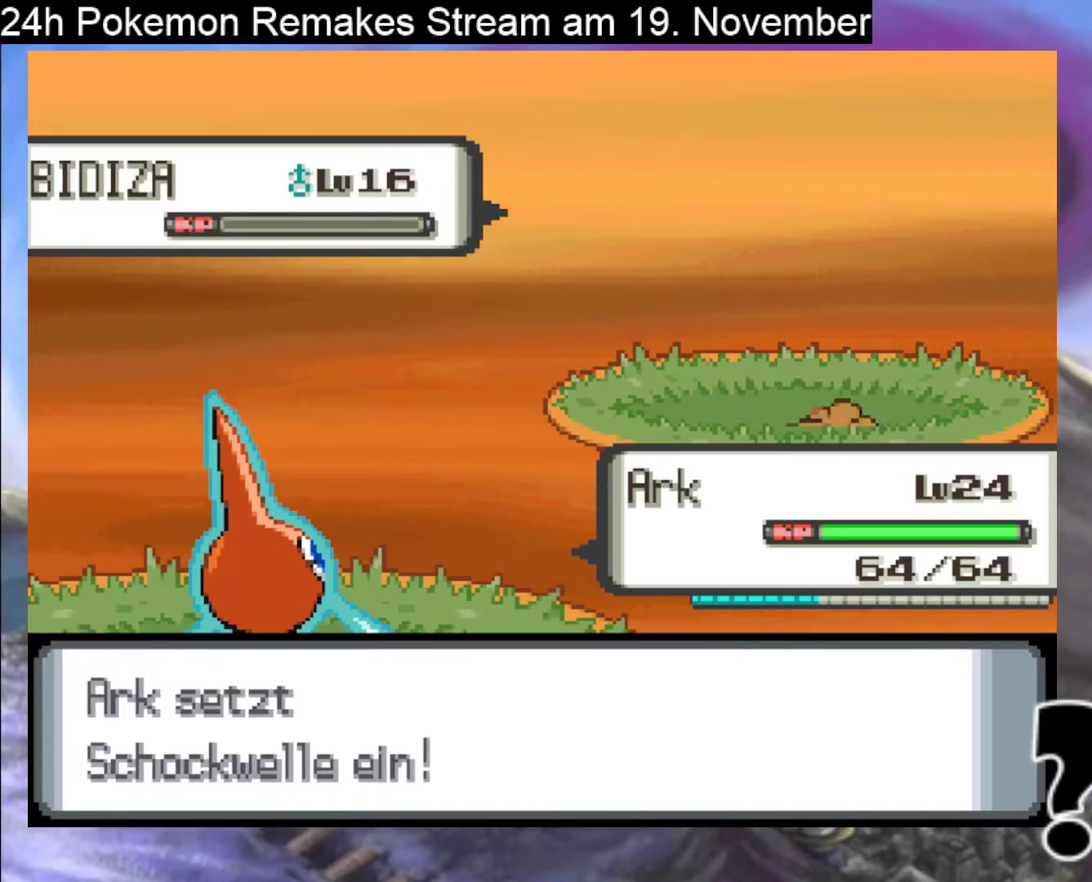
{"buttons": ["A"], "events": [[67, "A", "down"], [200, "A", "up"], [267, "A", "down"], [400, "A", "up"], [467, "A", "down"]]}
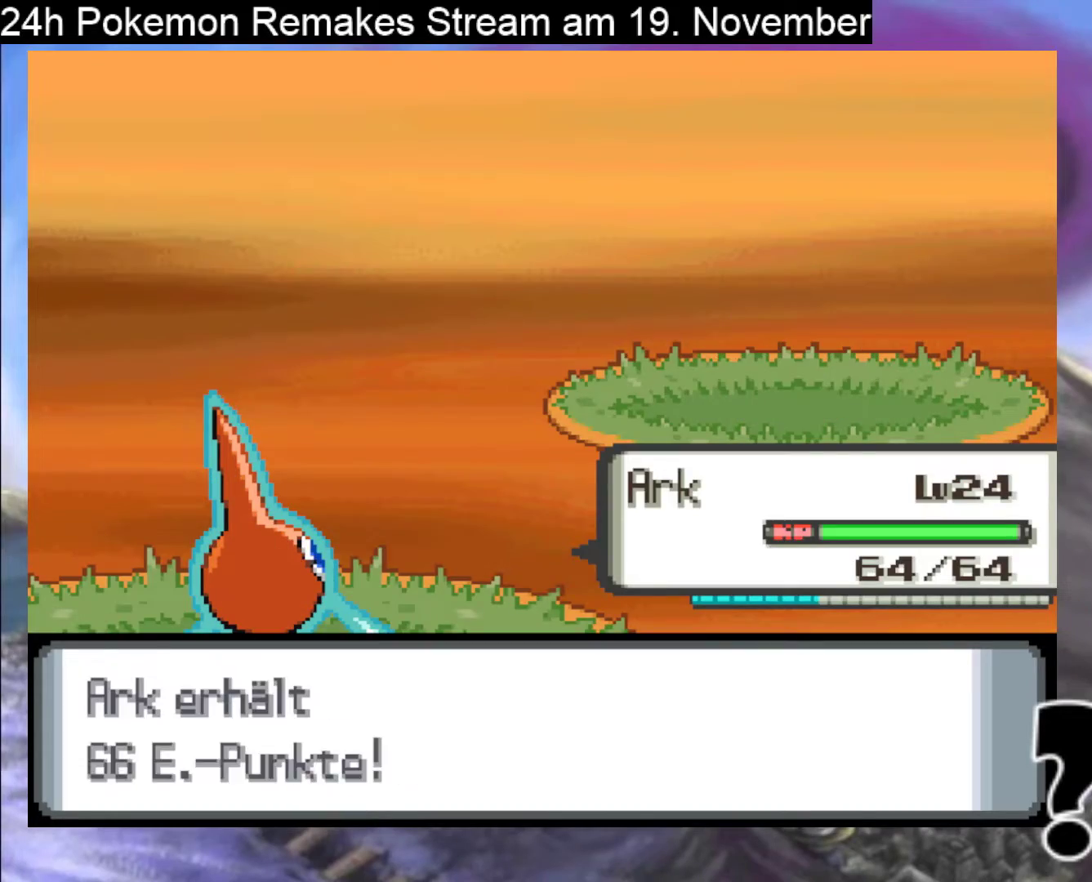
{"buttons": ["A", "DPAD_DOWN"], "events": [[100, "A", "up"], [200, "A", "down"], [267, "DPAD_DOWN", "down"], [333, "A", "up"], [467, "A", "down"]]}
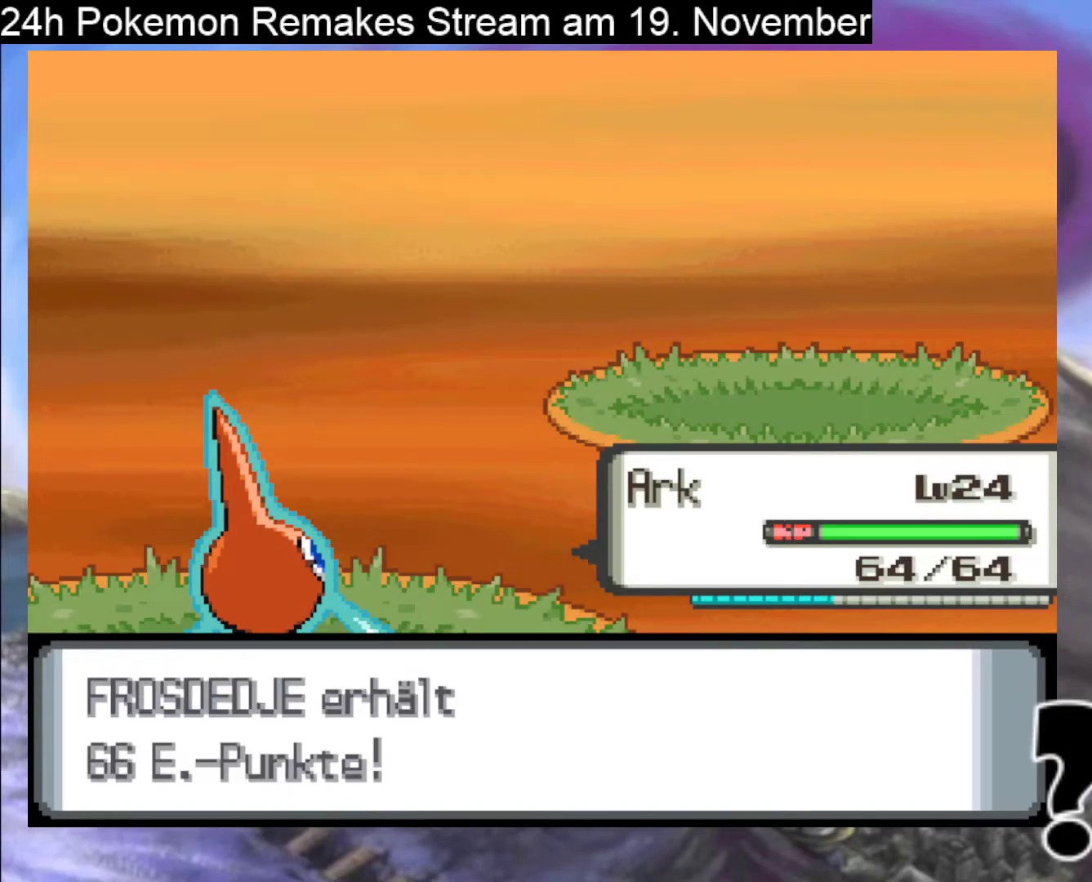
{"buttons": ["DPAD_DOWN"], "events": [[100, "A", "up"], [200, "A", "down"], [333, "A", "up"]]}
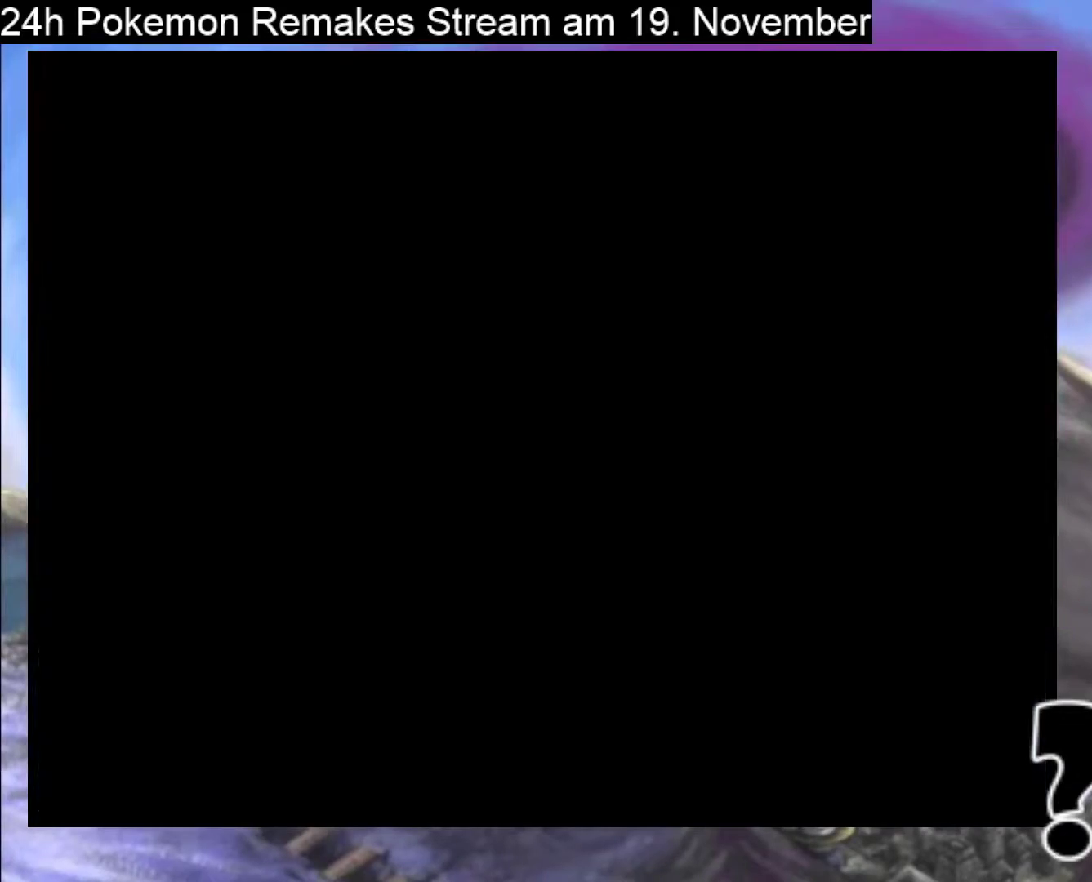
{"buttons": ["B", "DPAD_DOWN"], "events": [[233, "B", "down"]]}
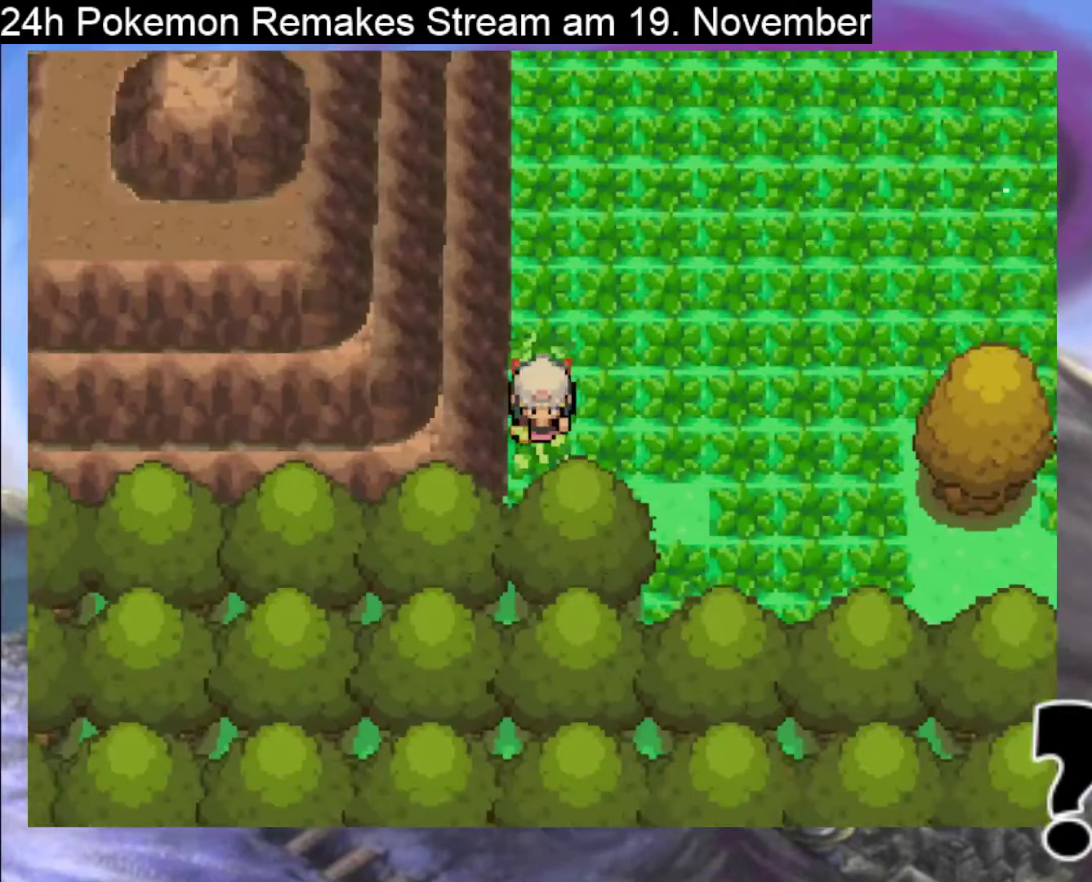
{"buttons": ["B", "DPAD_UP"], "events": [[67, "DPAD_DOWN", "up"], [67, "DPAD_RIGHT", "down"], [467, "DPAD_RIGHT", "up"], [467, "DPAD_UP", "down"]]}
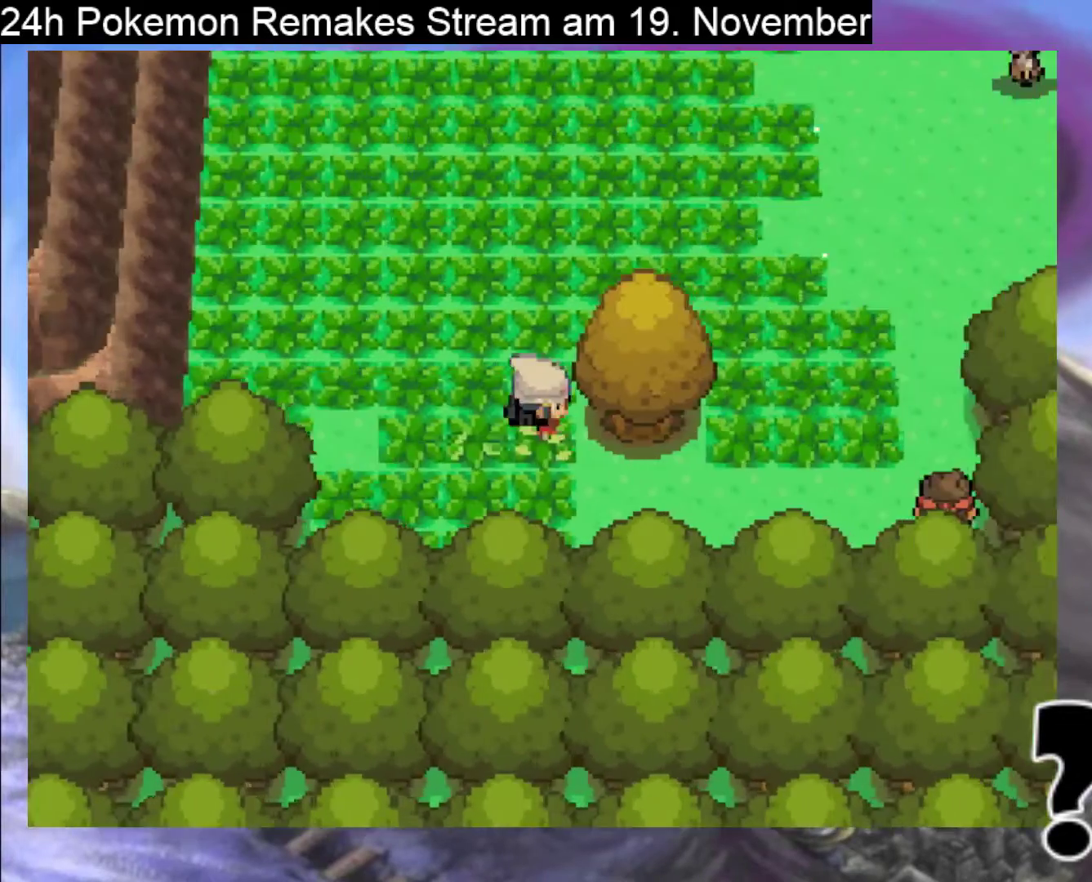
{"buttons": ["B", "DPAD_LEFT"], "events": [[467, "DPAD_UP", "up"], [500, "DPAD_LEFT", "down"]]}
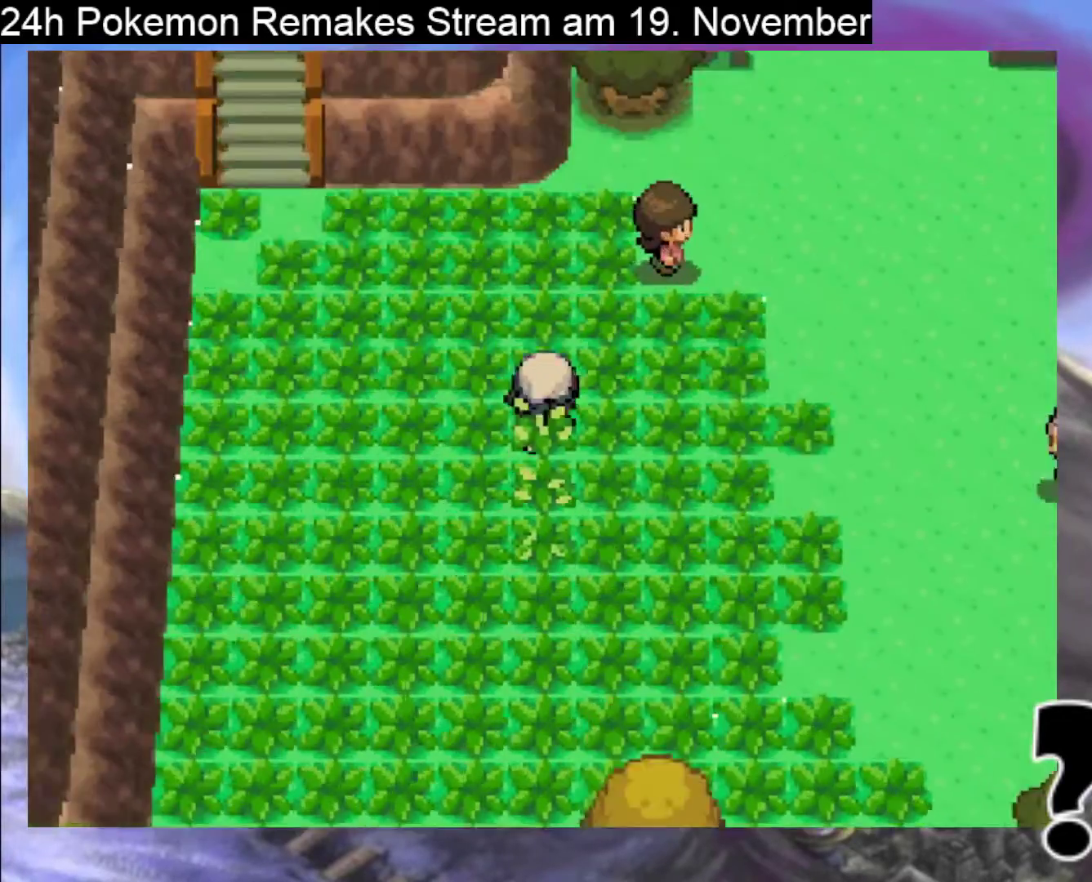
{"buttons": ["B", "DPAD_DOWN"], "events": [[267, "DPAD_DOWN", "down"], [267, "DPAD_LEFT", "up"]]}
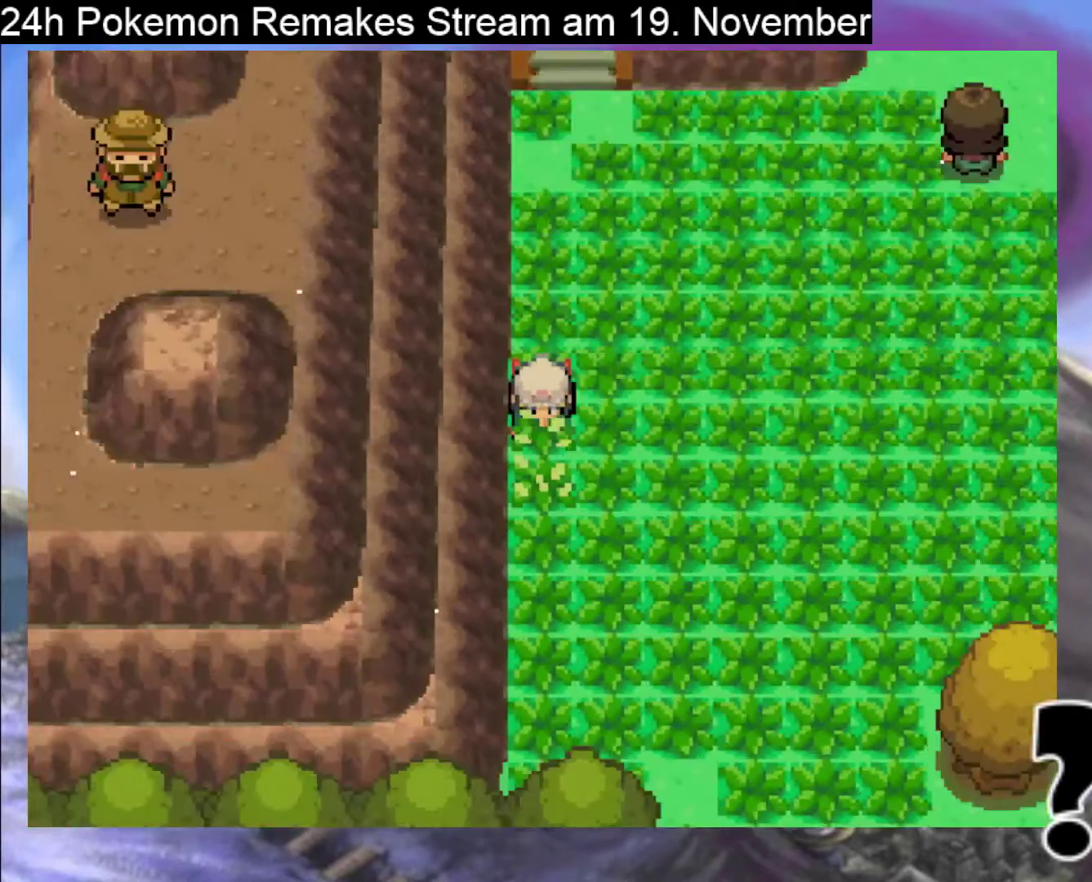
{"buttons": ["B", "DPAD_RIGHT"], "events": [[333, "DPAD_DOWN", "up"], [367, "DPAD_RIGHT", "down"]]}
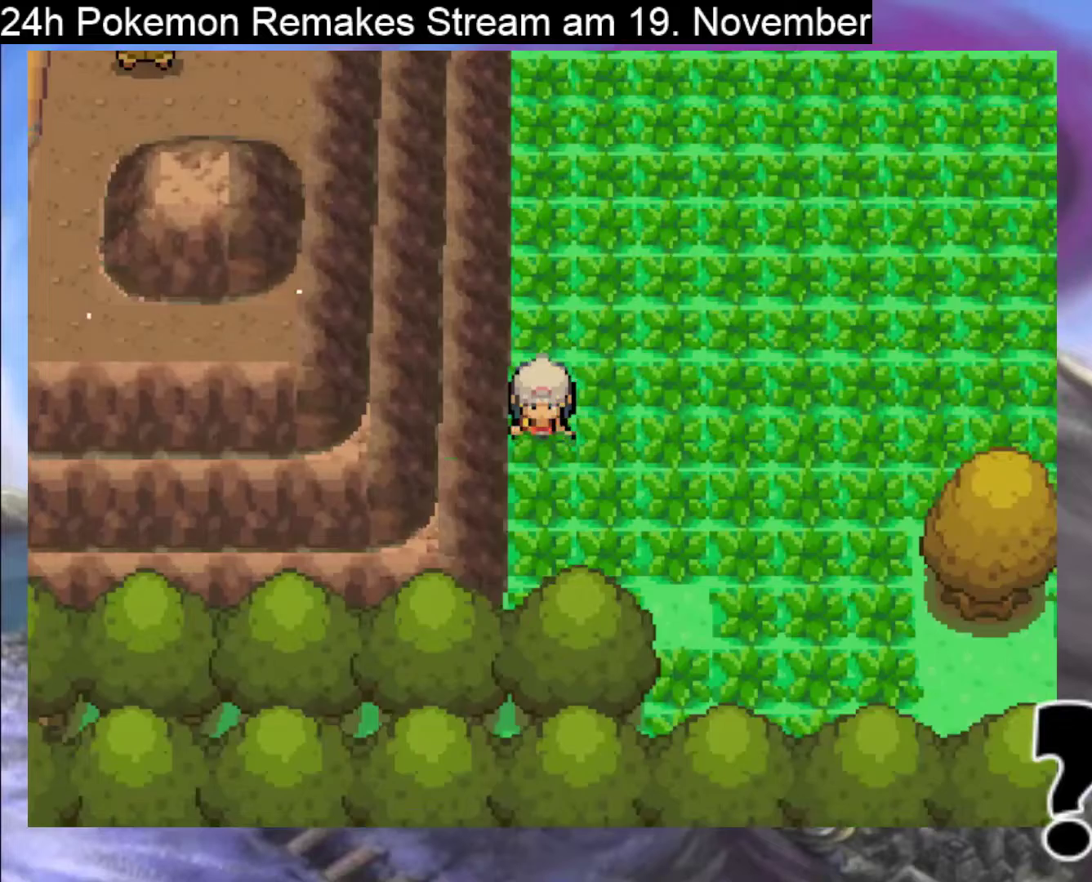
{"buttons": ["A"], "events": [[100, "DPAD_RIGHT", "up"], [133, "B", "up"], [233, "A", "down"], [400, "A", "up"], [500, "A", "down"]]}
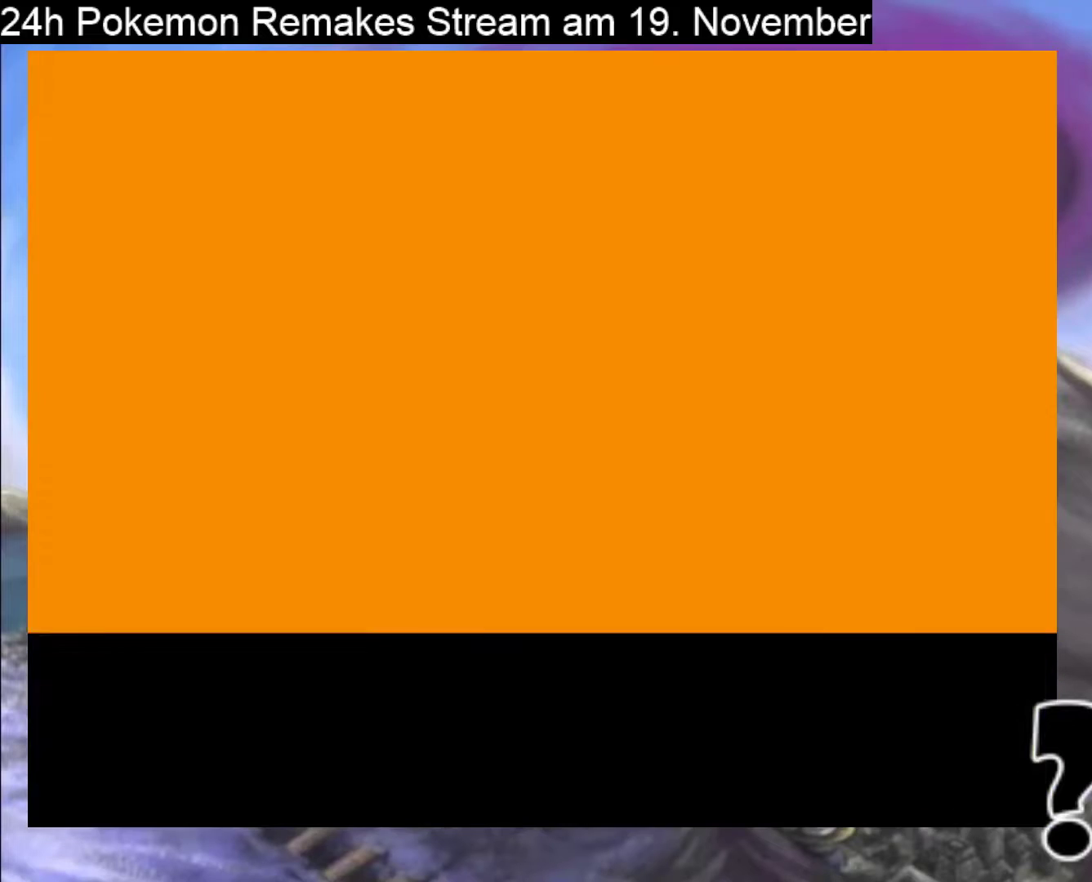
{"buttons": ["A"], "events": [[133, "A", "up"], [200, "A", "down"], [333, "A", "up"], [433, "A", "down"]]}
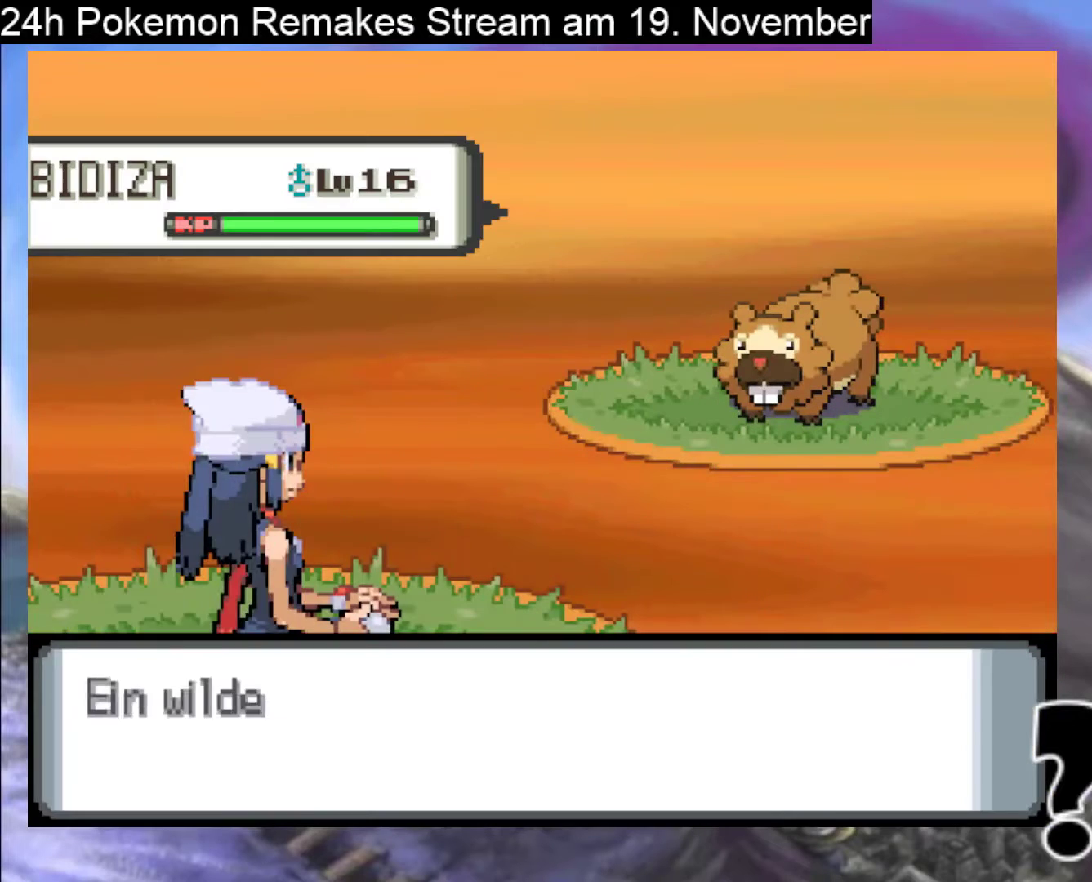
{"buttons": ["A"], "events": [[100, "A", "up"], [200, "A", "down"], [333, "A", "up"], [433, "A", "down"]]}
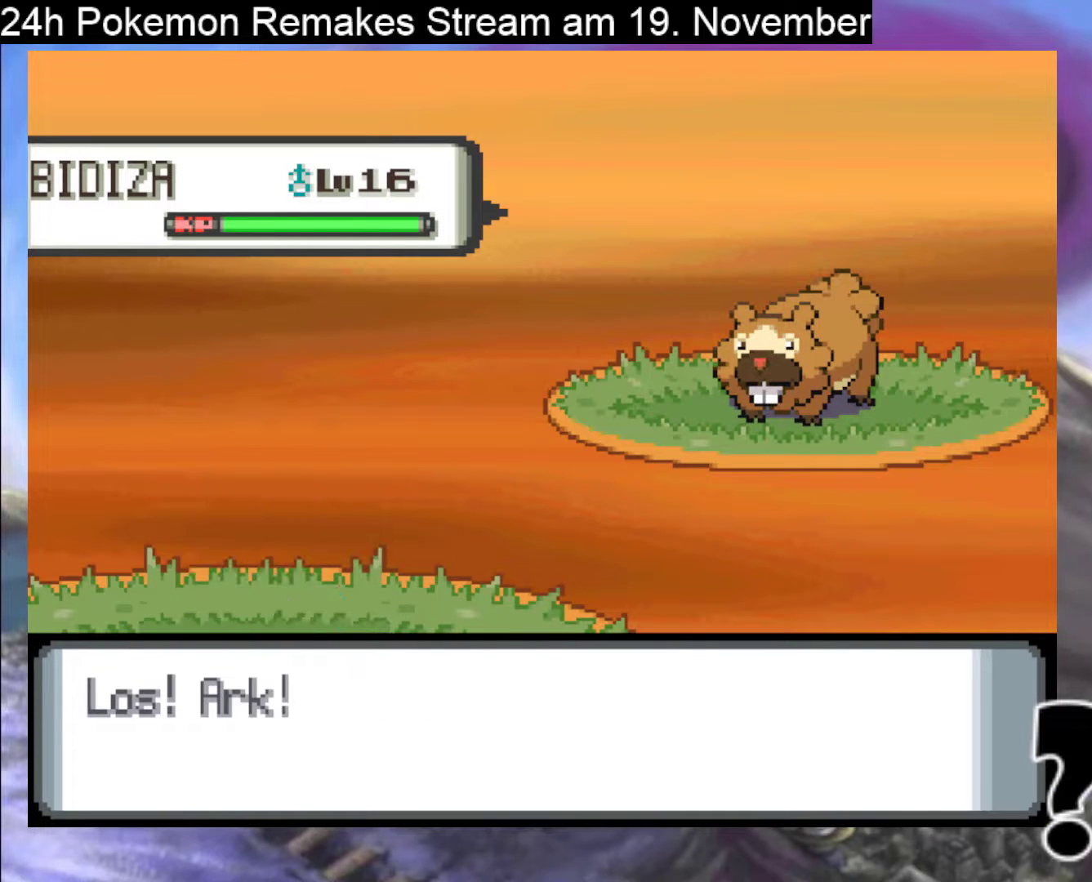
{"buttons": [], "events": [[67, "A", "up"], [167, "A", "down"], [300, "A", "up"]]}